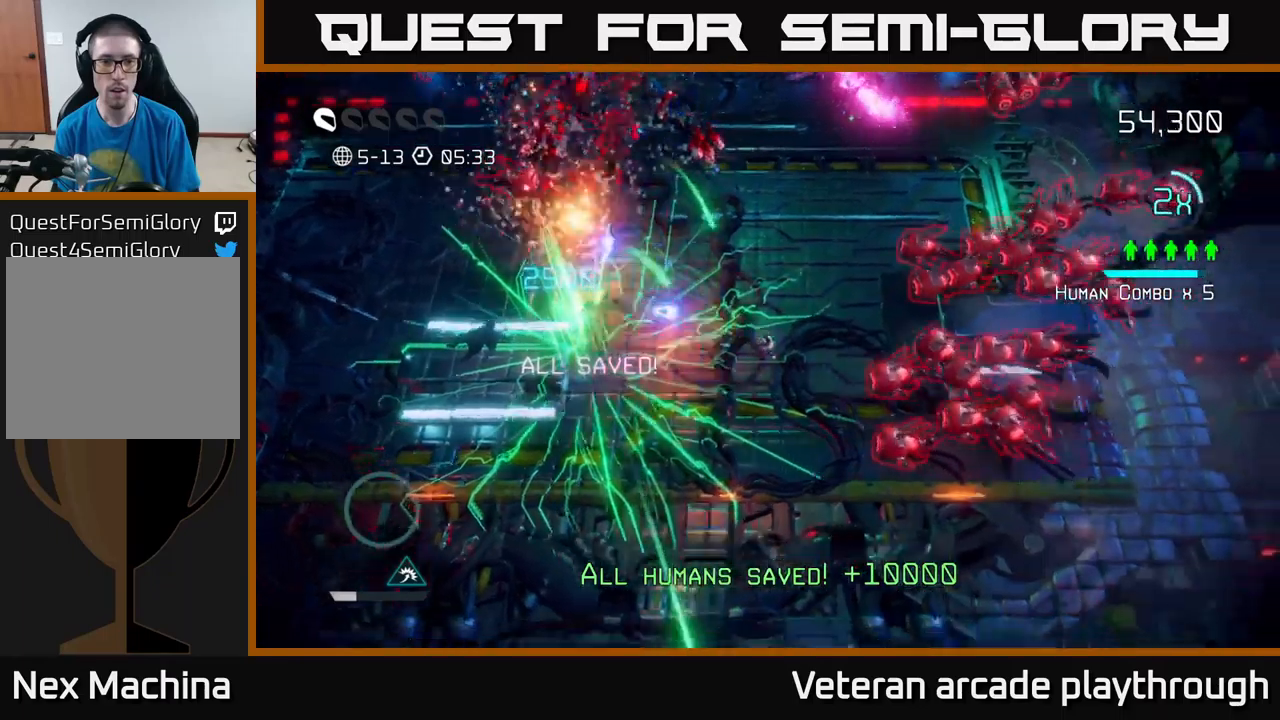
Gameplay with a controller (Xbox layout); each line is a JSON object with the inputs held at the frame after it. "events" lists button and stick changes between this image and that frame as [ms after this image, input, new state], when the widget could be followed in between.
{"buttons": [], "left_stick": "up", "right_stick": "left", "events": [[34, "right_stick", "up-left"], [100, "left_stick", "up"], [217, "right_stick", "left"]]}
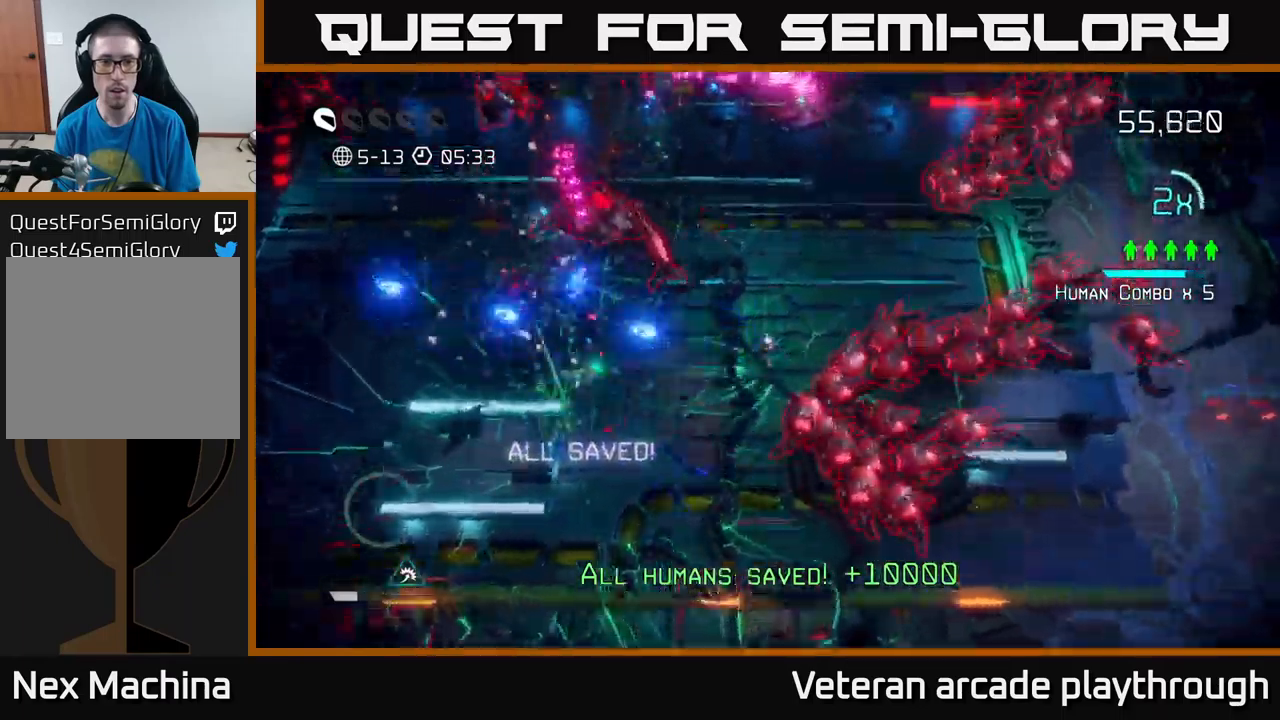
{"buttons": [], "left_stick": "up", "right_stick": "left", "events": []}
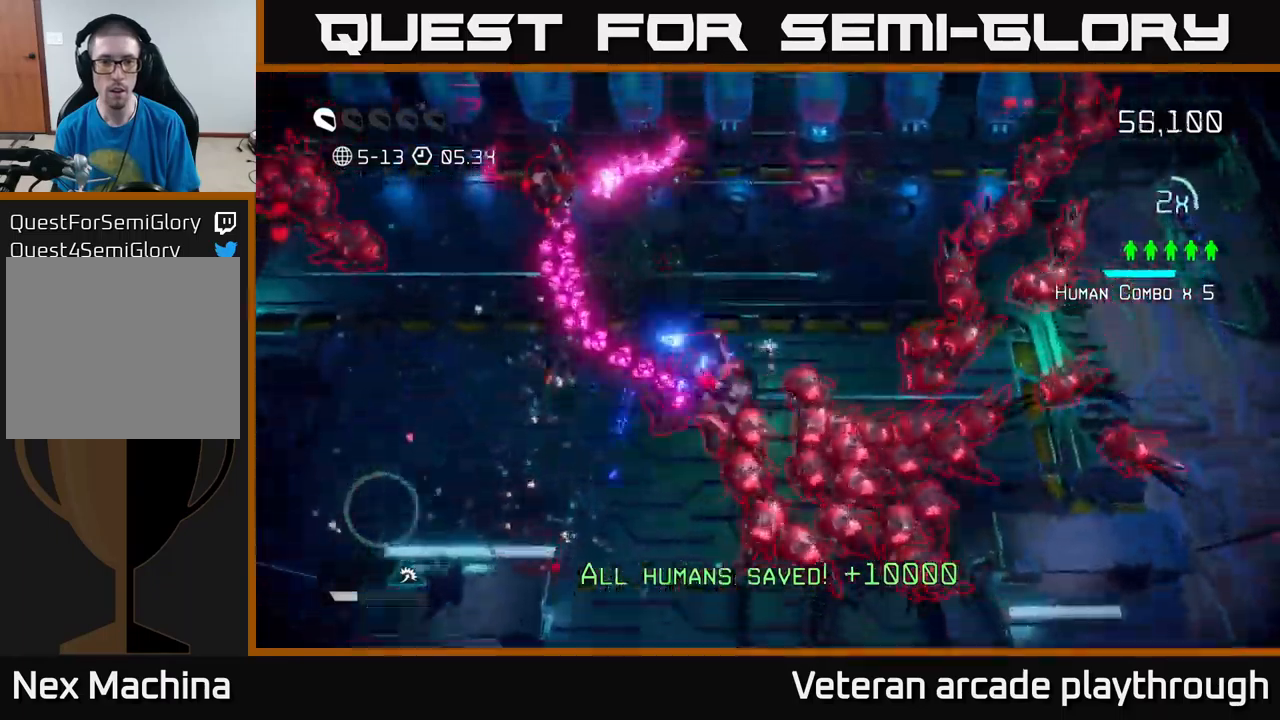
{"buttons": [], "left_stick": "left", "right_stick": "left", "events": [[50, "right_stick", "down-left"], [234, "right_stick", "left"], [384, "left_stick", "up-left"], [484, "left_stick", "left"]]}
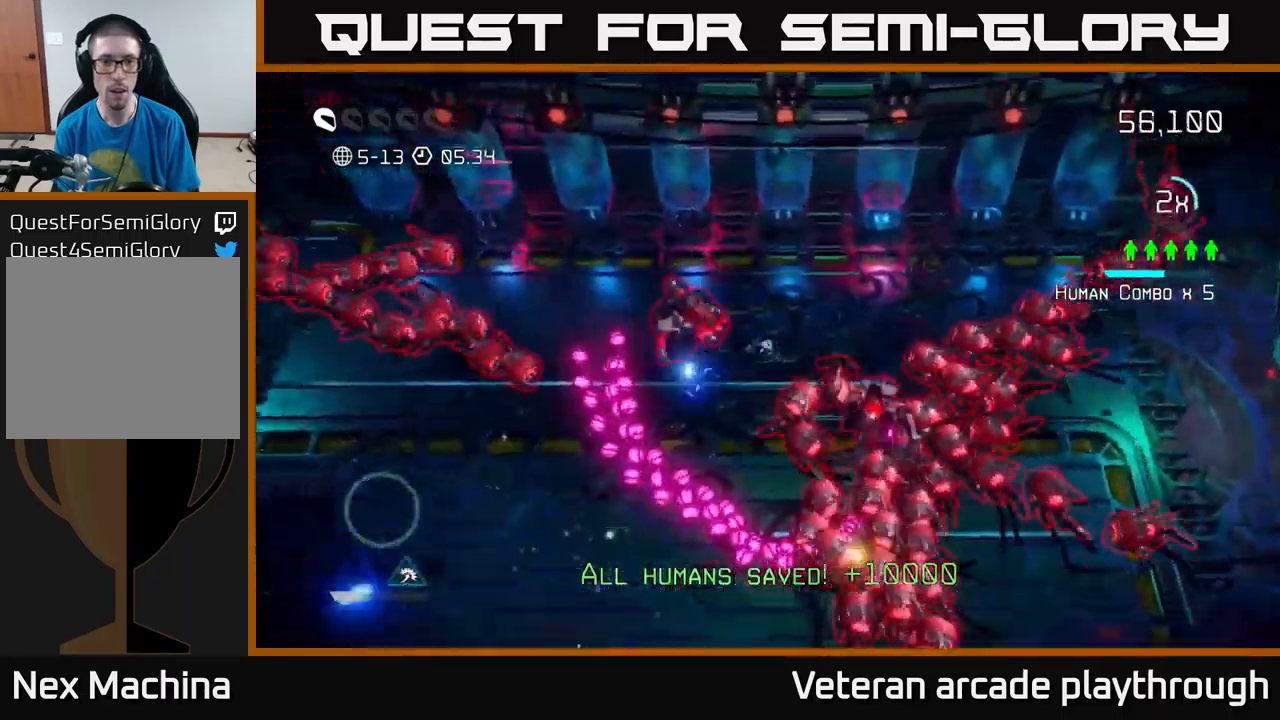
{"buttons": [], "left_stick": "down-left", "right_stick": "up-right", "events": [[17, "left_stick", "down-left"], [34, "L2", "down"], [67, "right_stick", "down-left"], [317, "right_stick", "up-left"], [367, "L2", "up"], [400, "right_stick", "up-right"]]}
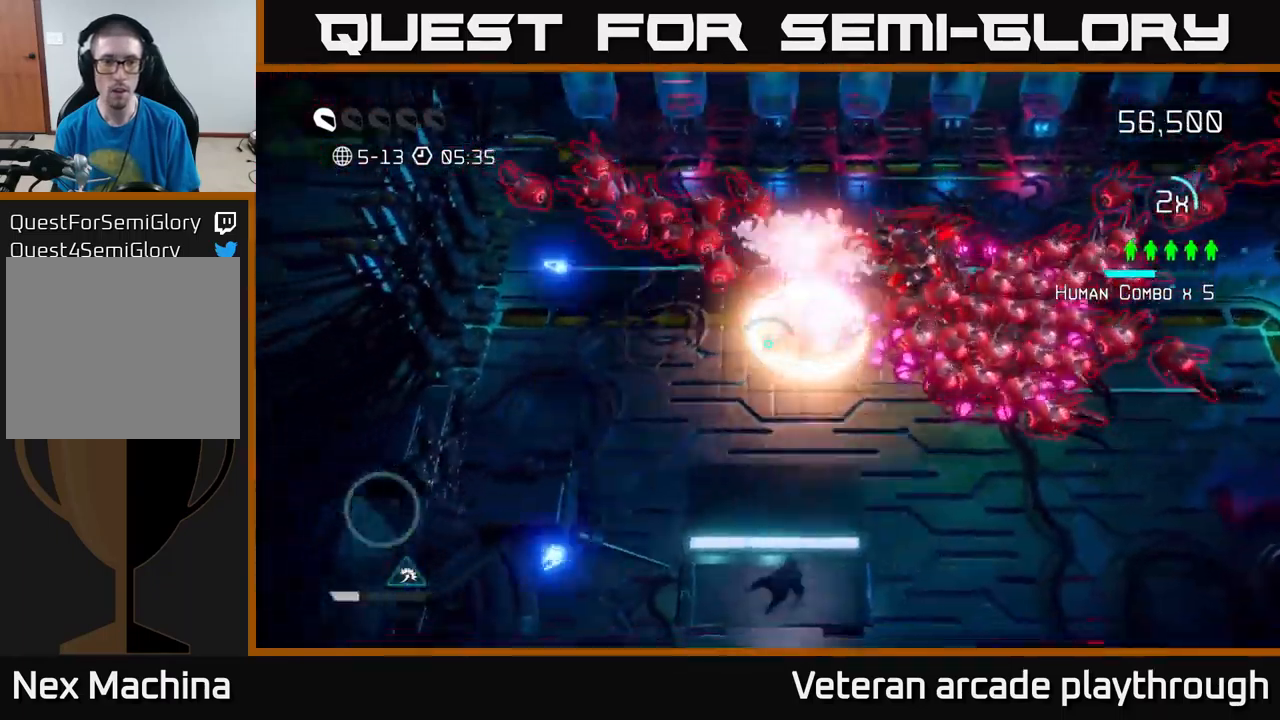
{"buttons": [], "left_stick": "left", "right_stick": "up-right", "events": [[500, "left_stick", "left"]]}
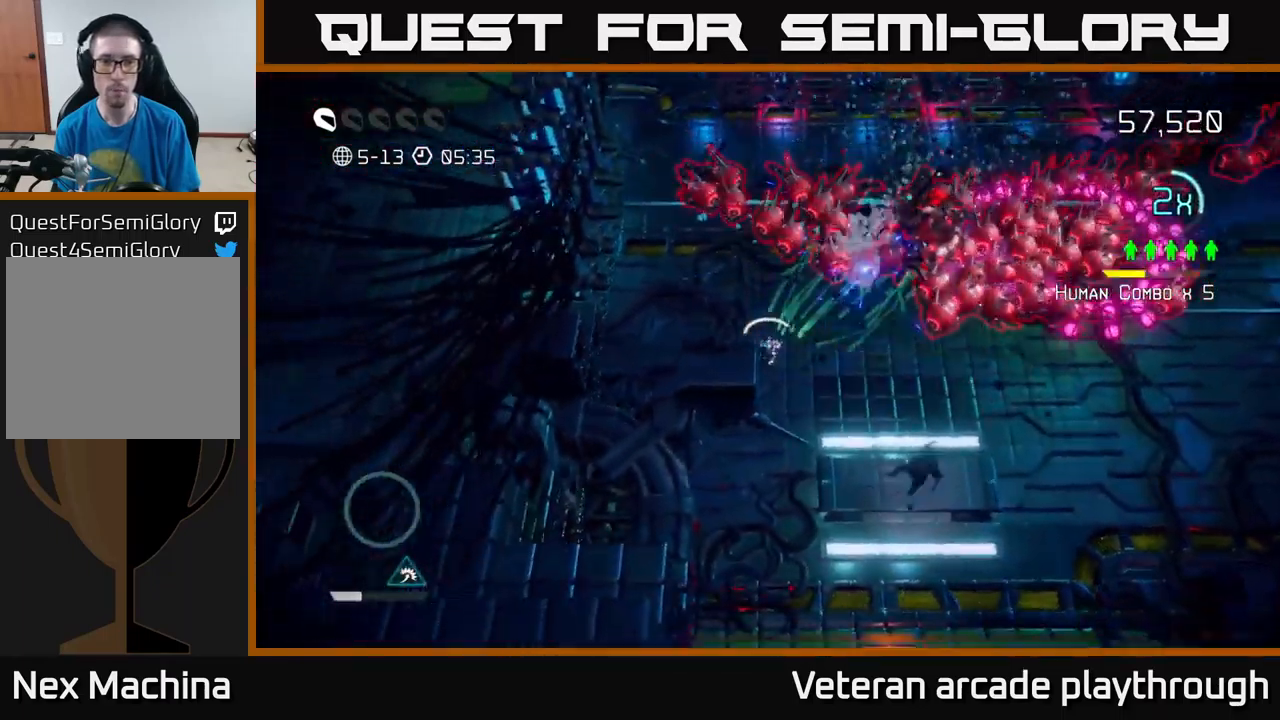
{"buttons": [], "left_stick": "up-left", "right_stick": "up-right", "events": [[184, "left_stick", "up-left"]]}
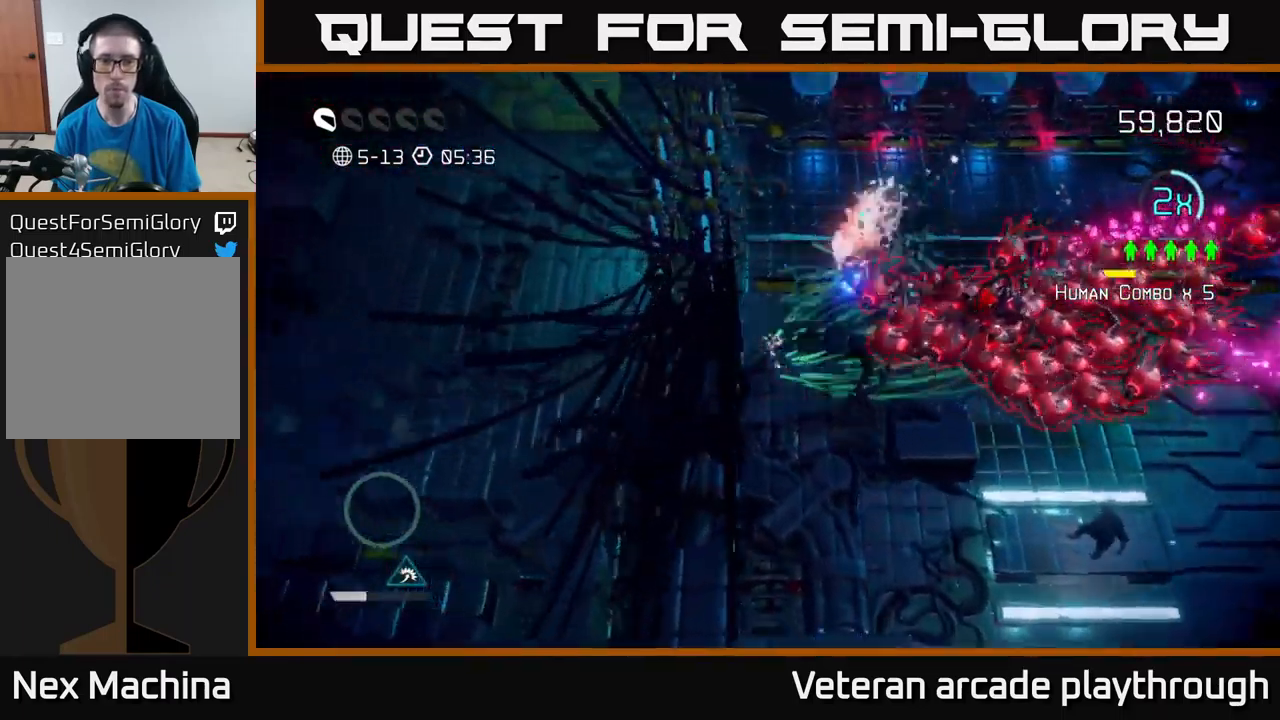
{"buttons": [], "left_stick": "up", "right_stick": "down-right", "events": [[84, "left_stick", "up"], [100, "right_stick", "right"], [217, "right_stick", "down-right"]]}
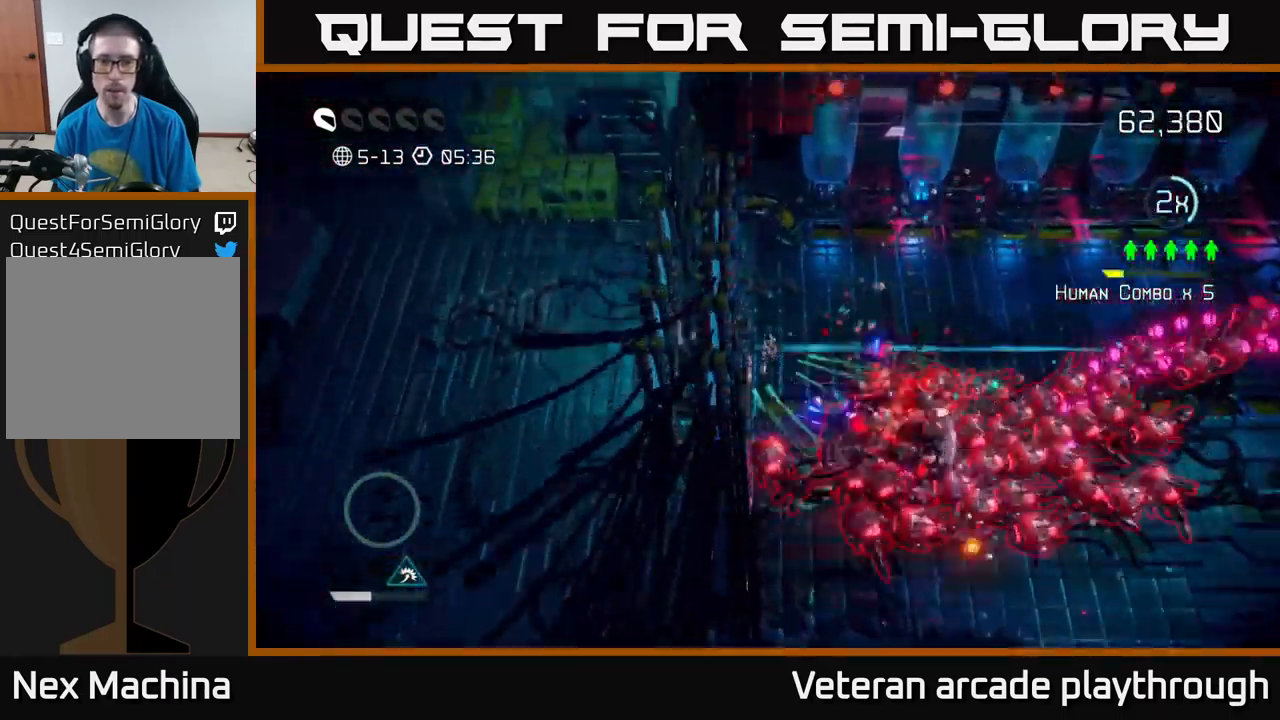
{"buttons": [], "left_stick": "up-right", "right_stick": "down", "events": [[67, "left_stick", "up-right"], [434, "right_stick", "down"]]}
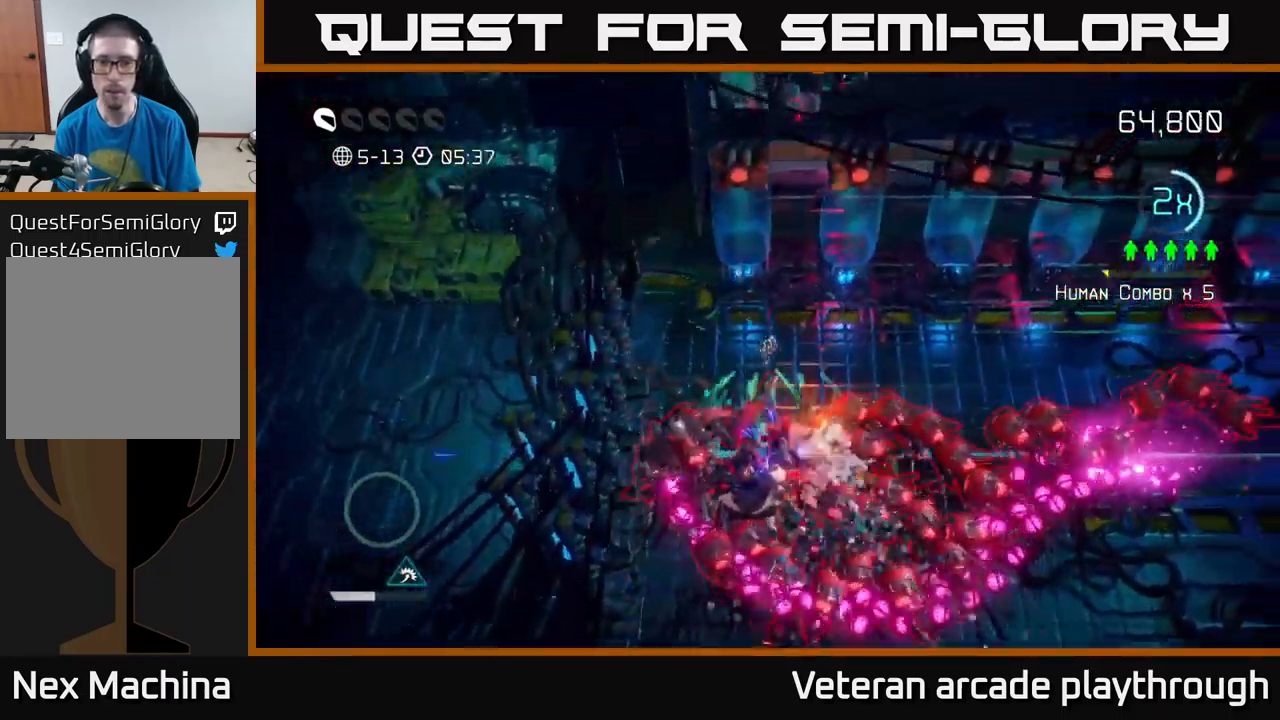
{"buttons": [], "left_stick": "right", "right_stick": "down", "events": [[167, "left_stick", "right"]]}
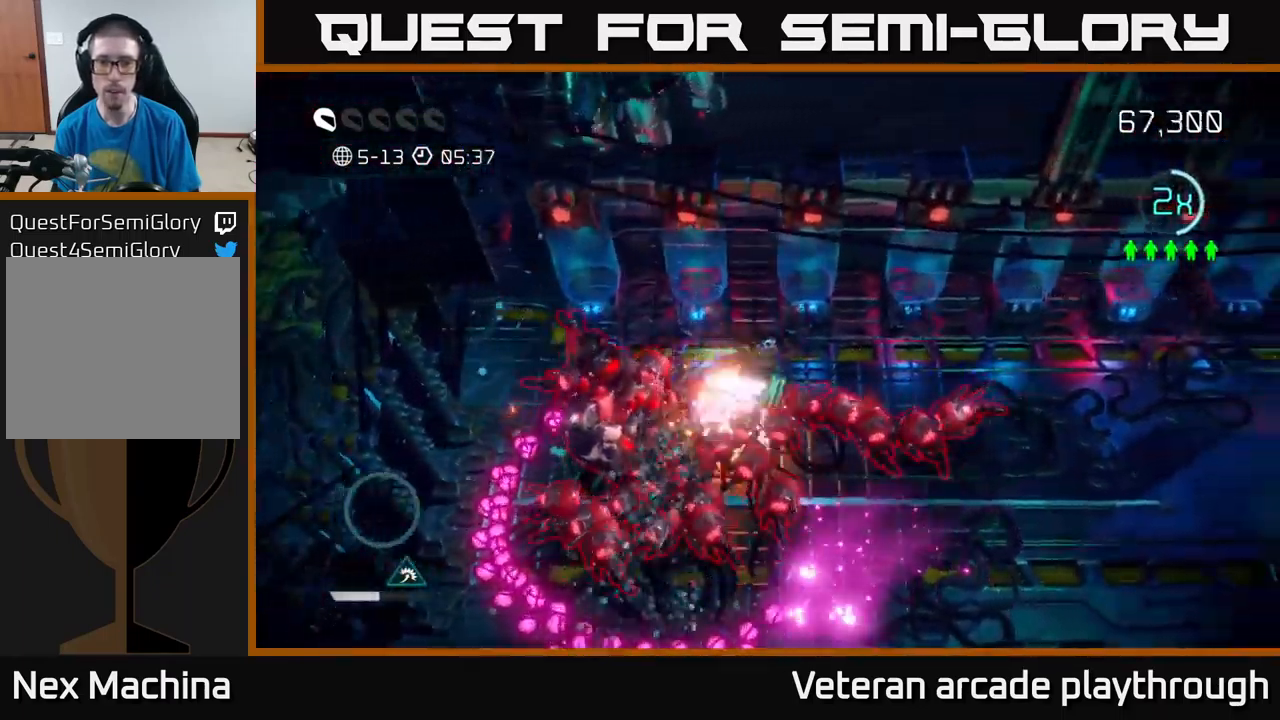
{"buttons": [], "left_stick": "down-right", "right_stick": "left", "events": [[184, "L2", "down"], [333, "right_stick", "down-left"], [416, "L2", "up"], [450, "right_stick", "left"], [500, "left_stick", "down-right"]]}
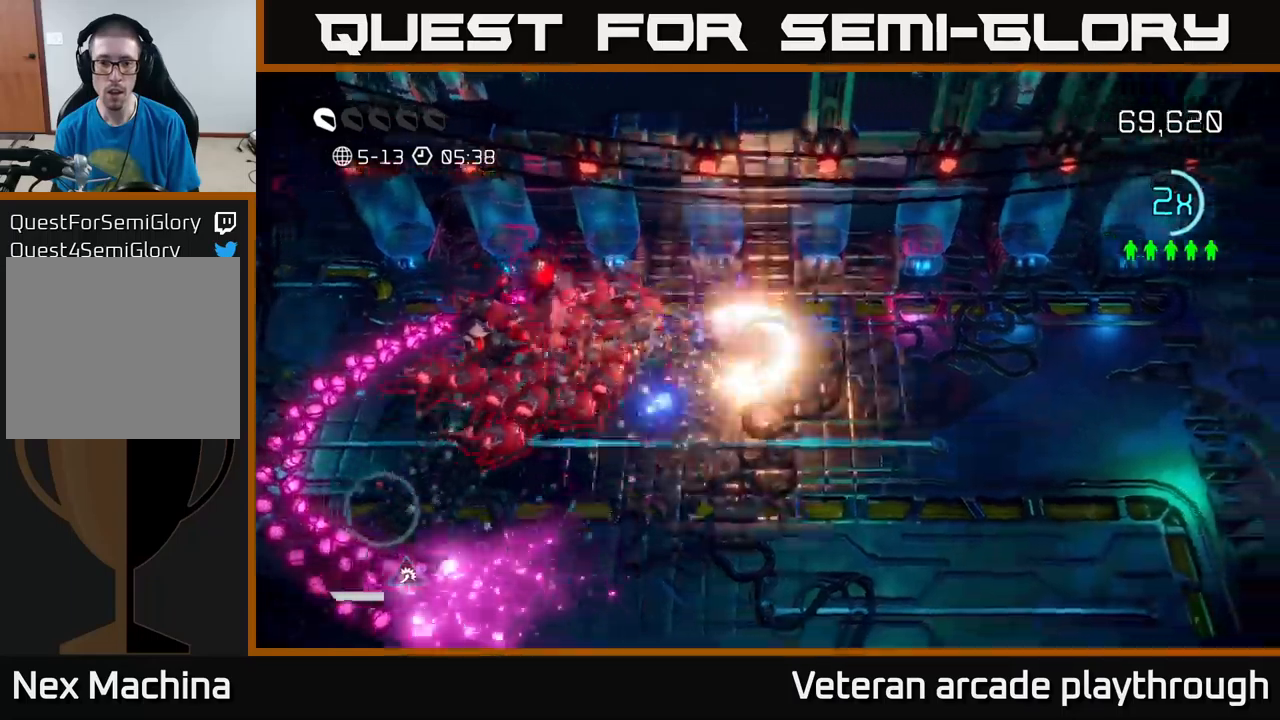
{"buttons": [], "left_stick": "down-right", "right_stick": "up-left", "events": [[133, "left_stick", "down"], [350, "left_stick", "down-right"], [433, "right_stick", "up-left"]]}
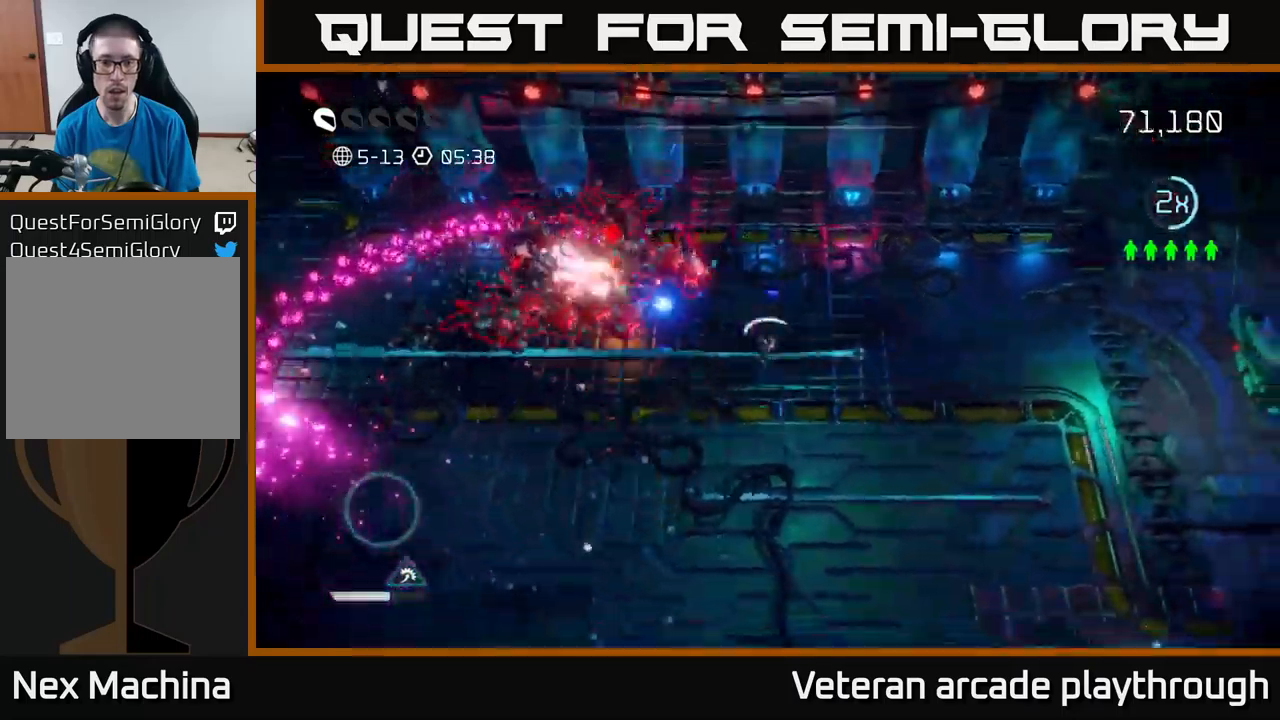
{"buttons": [], "left_stick": "down", "right_stick": "up-left", "events": [[466, "left_stick", "down"]]}
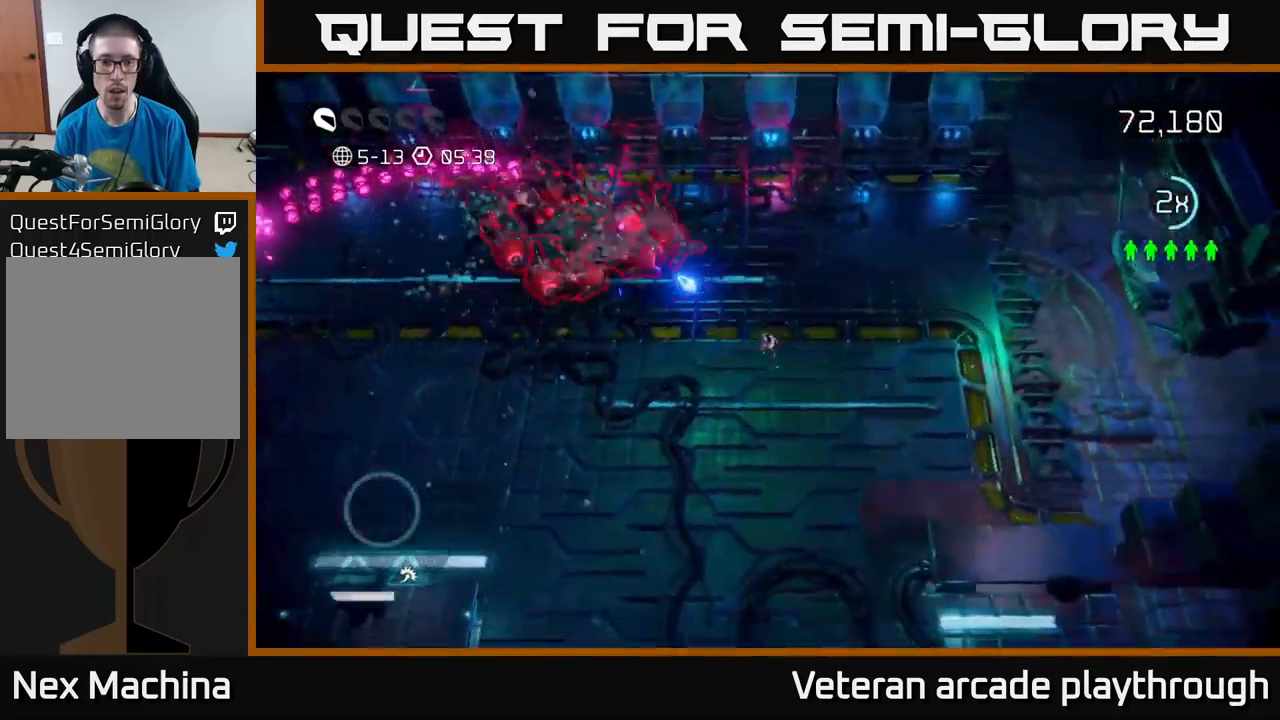
{"buttons": [], "left_stick": "down", "right_stick": "up", "events": [[450, "right_stick", "up"]]}
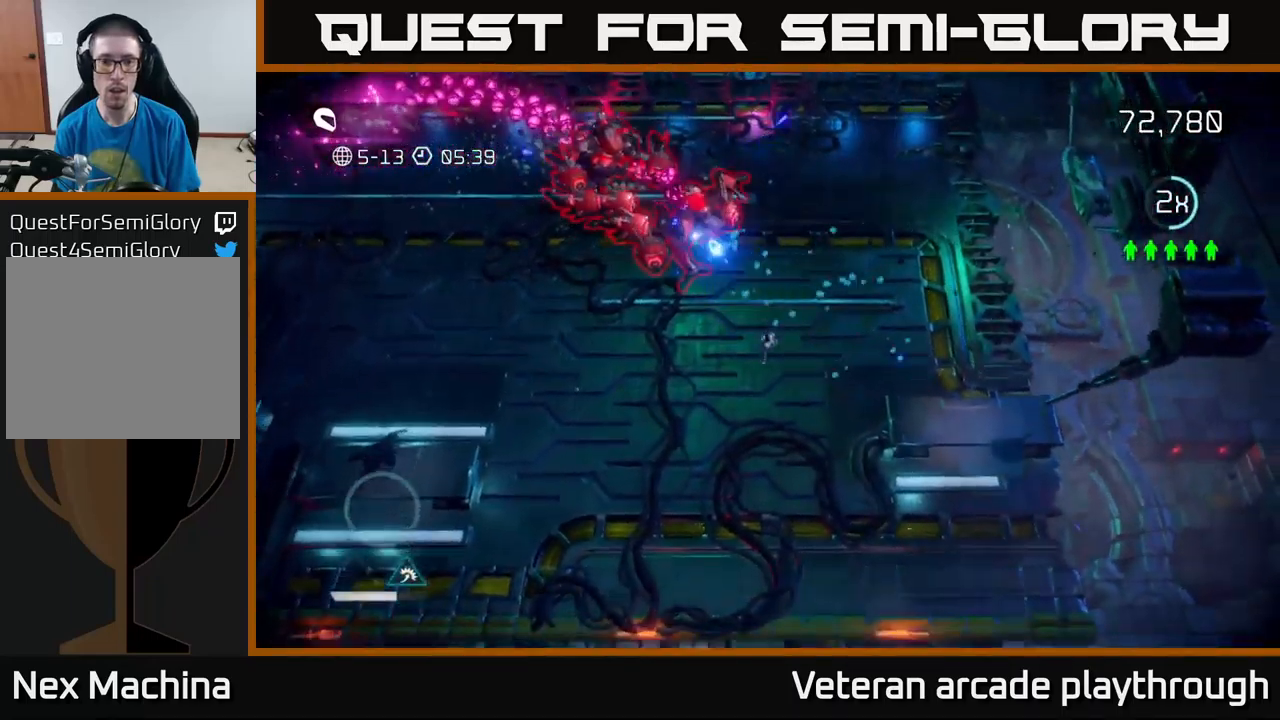
{"buttons": [], "left_stick": "left", "right_stick": "up", "events": [[266, "left_stick", "down-left"], [483, "left_stick", "left"]]}
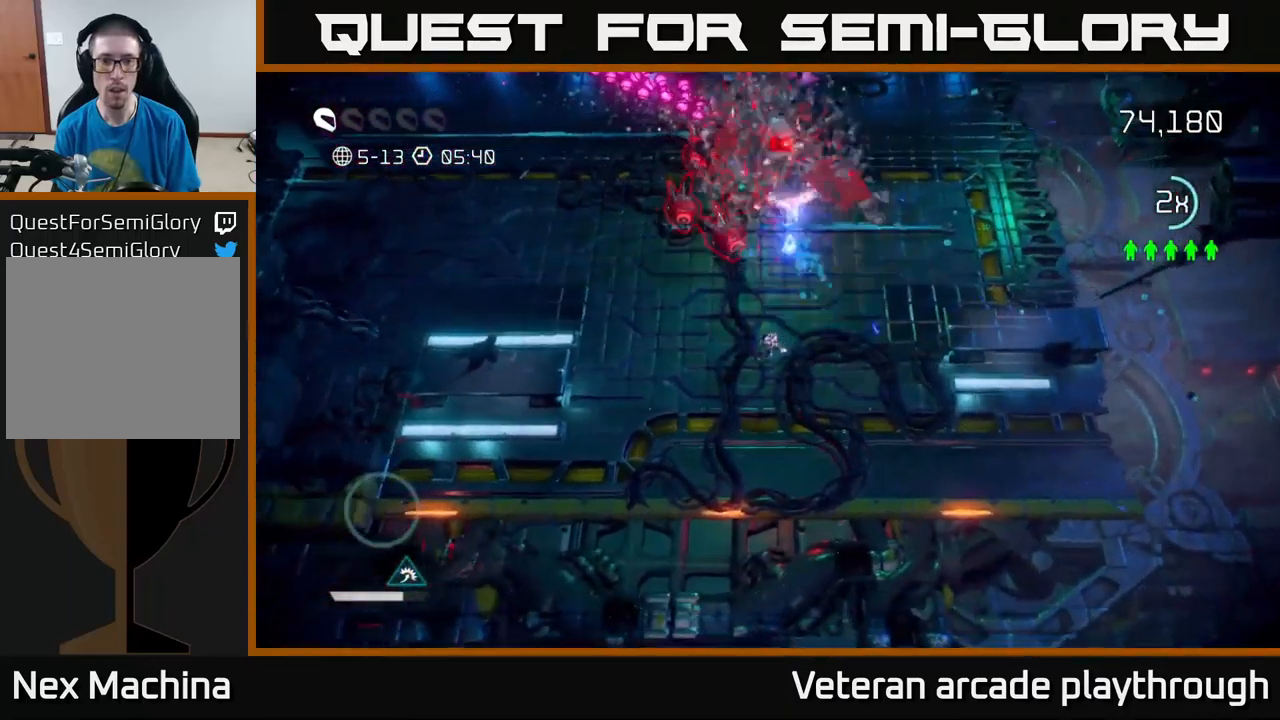
{"buttons": [], "left_stick": "up-left", "right_stick": "up-right", "events": [[133, "left_stick", "up-left"], [400, "right_stick", "up-right"]]}
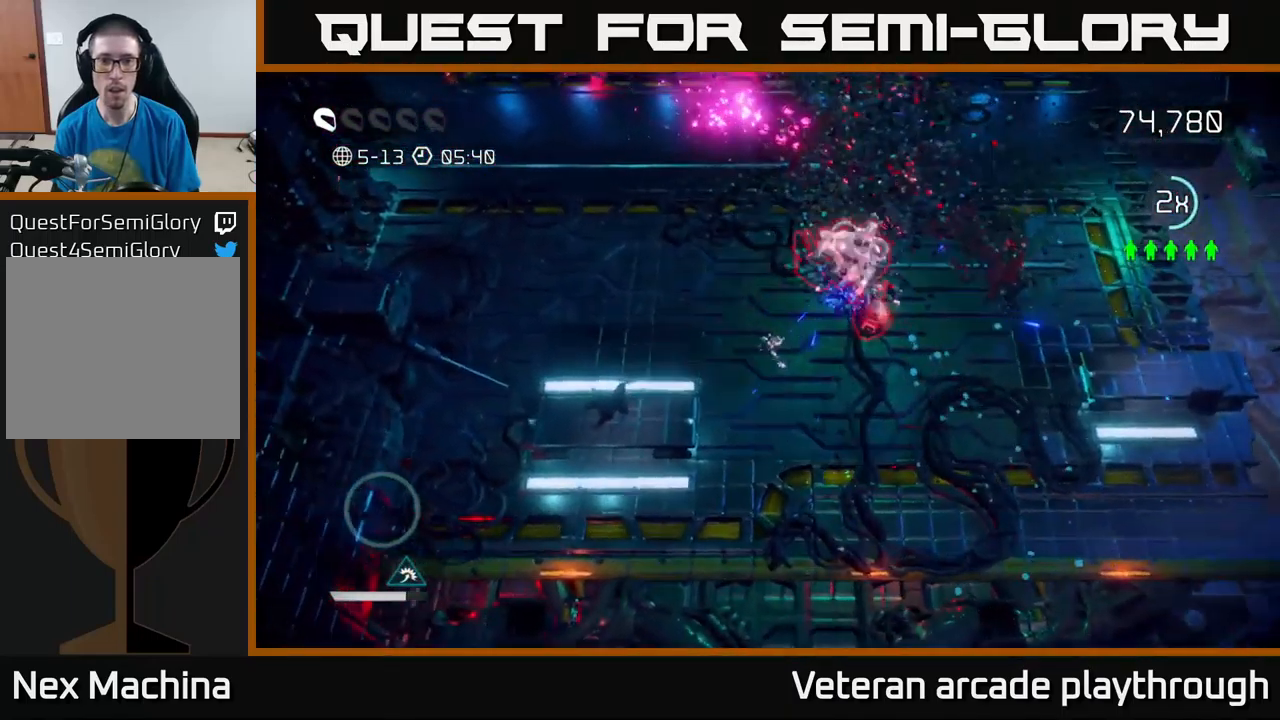
{"buttons": [], "left_stick": "up-left", "right_stick": "down-right", "events": [[150, "right_stick", "right"], [200, "left_stick", "up"], [450, "right_stick", "down-right"], [483, "left_stick", "up-left"]]}
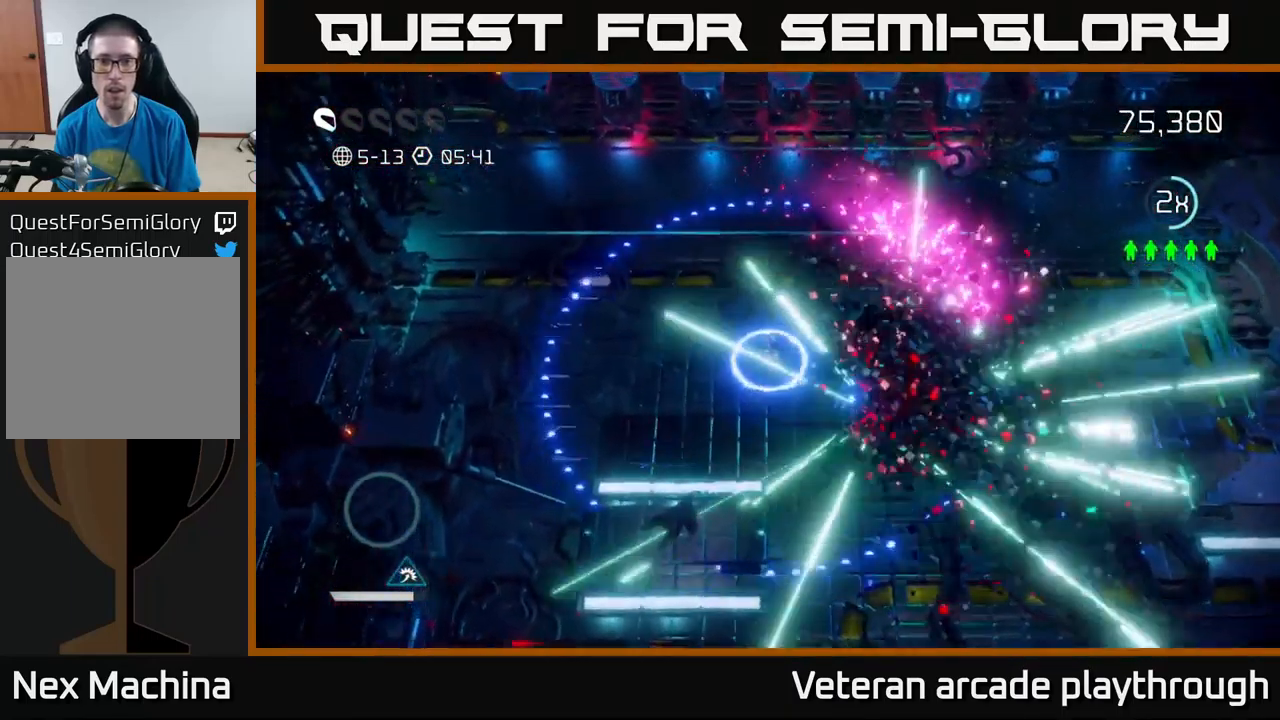
{"buttons": [], "left_stick": "left", "right_stick": "up-right", "events": [[300, "left_stick", "left"], [316, "right_stick", "right"], [450, "right_stick", "up-right"]]}
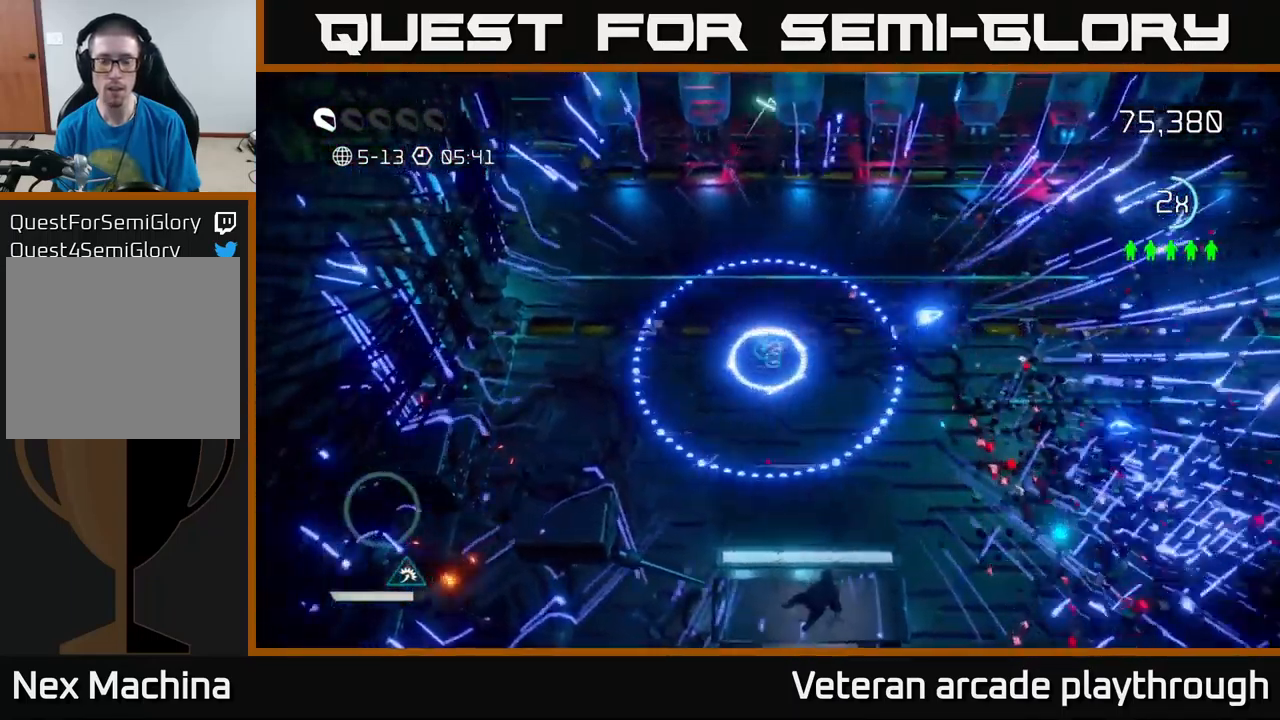
{"buttons": [], "left_stick": "right", "right_stick": "right", "events": [[133, "left_stick", "up"], [233, "right_stick", "right"], [266, "left_stick", "right"]]}
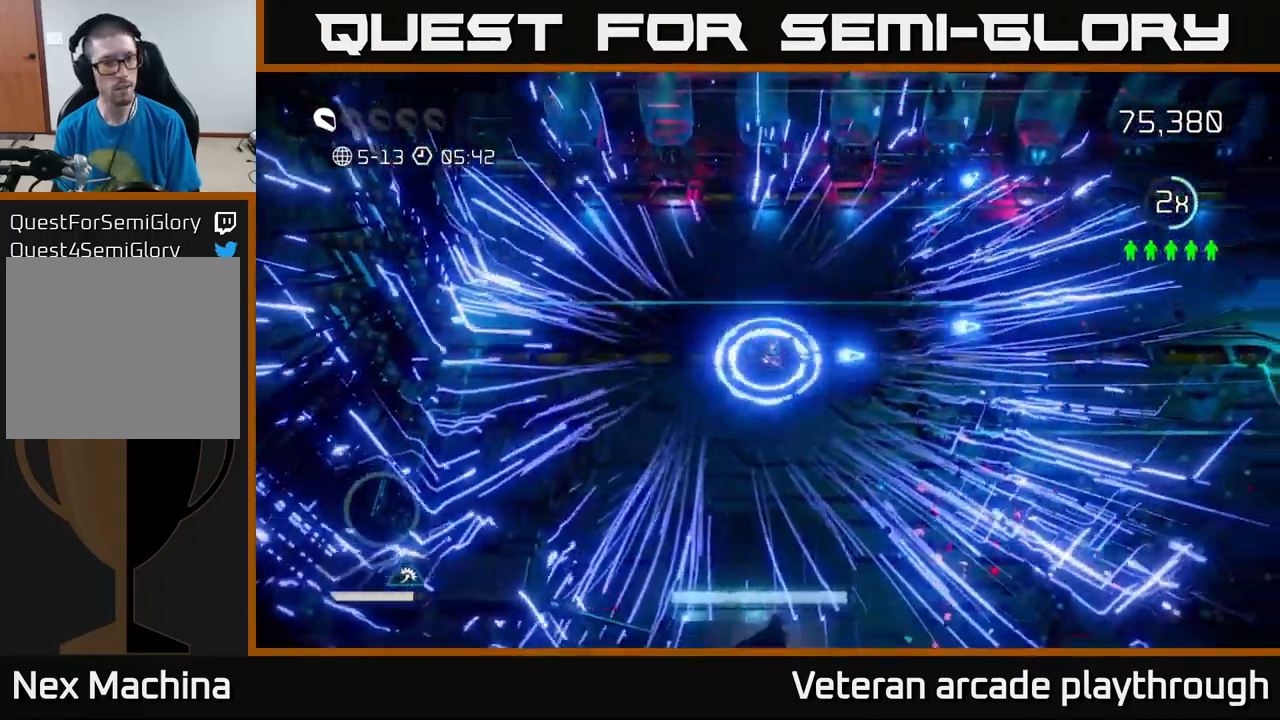
{"buttons": [], "left_stick": "center", "right_stick": "center", "events": [[83, "L2", "down"], [233, "right_stick", "center"], [250, "L2", "up"], [383, "left_stick", "center"]]}
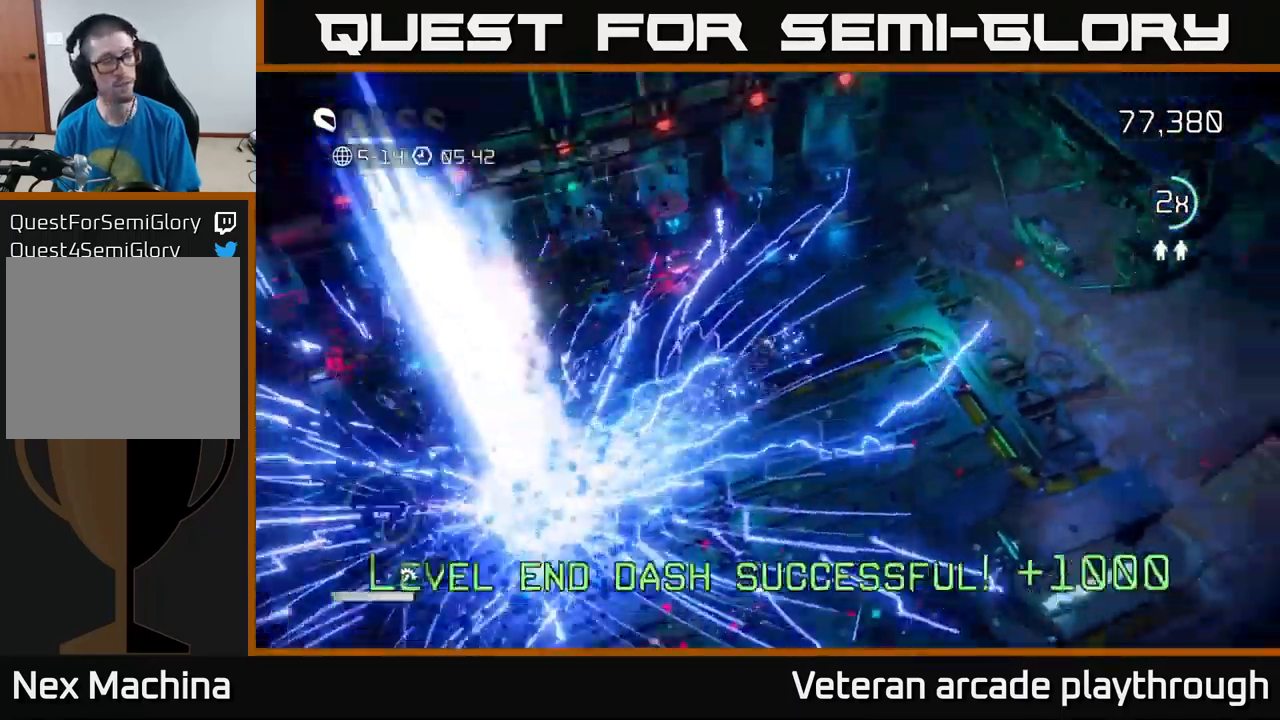
{"buttons": [], "left_stick": "center", "right_stick": "center", "events": []}
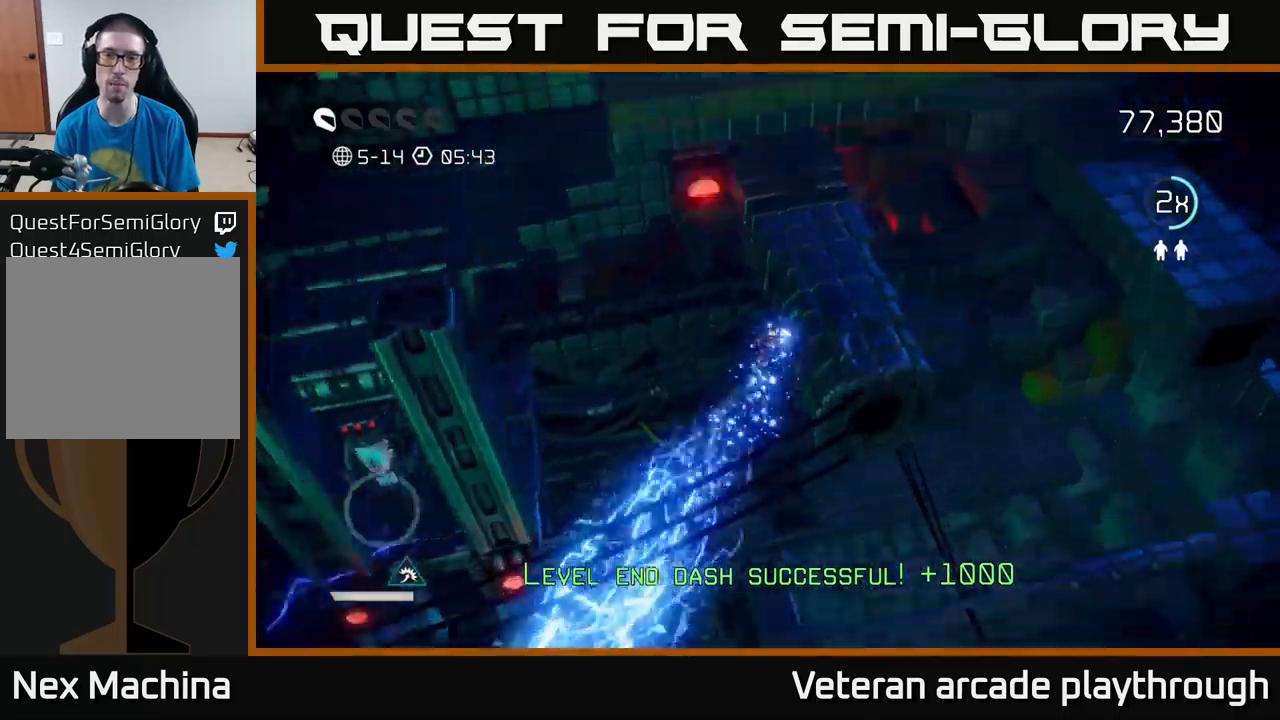
{"buttons": [], "left_stick": "up-right", "right_stick": "up", "events": [[100, "right_stick", "right"], [283, "left_stick", "up-right"], [367, "right_stick", "up"]]}
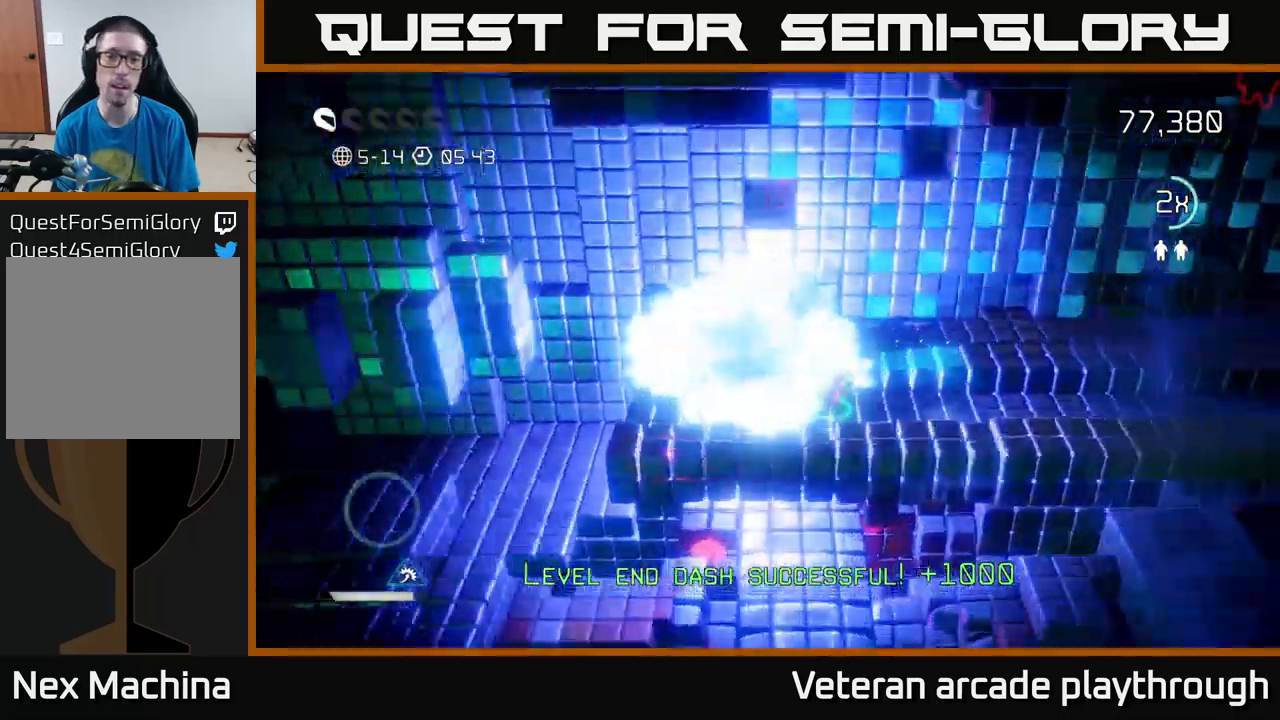
{"buttons": [], "left_stick": "down", "right_stick": "up-right", "events": [[83, "left_stick", "right"], [83, "right_stick", "right"], [267, "left_stick", "down-right"], [367, "left_stick", "down"], [450, "right_stick", "up-right"]]}
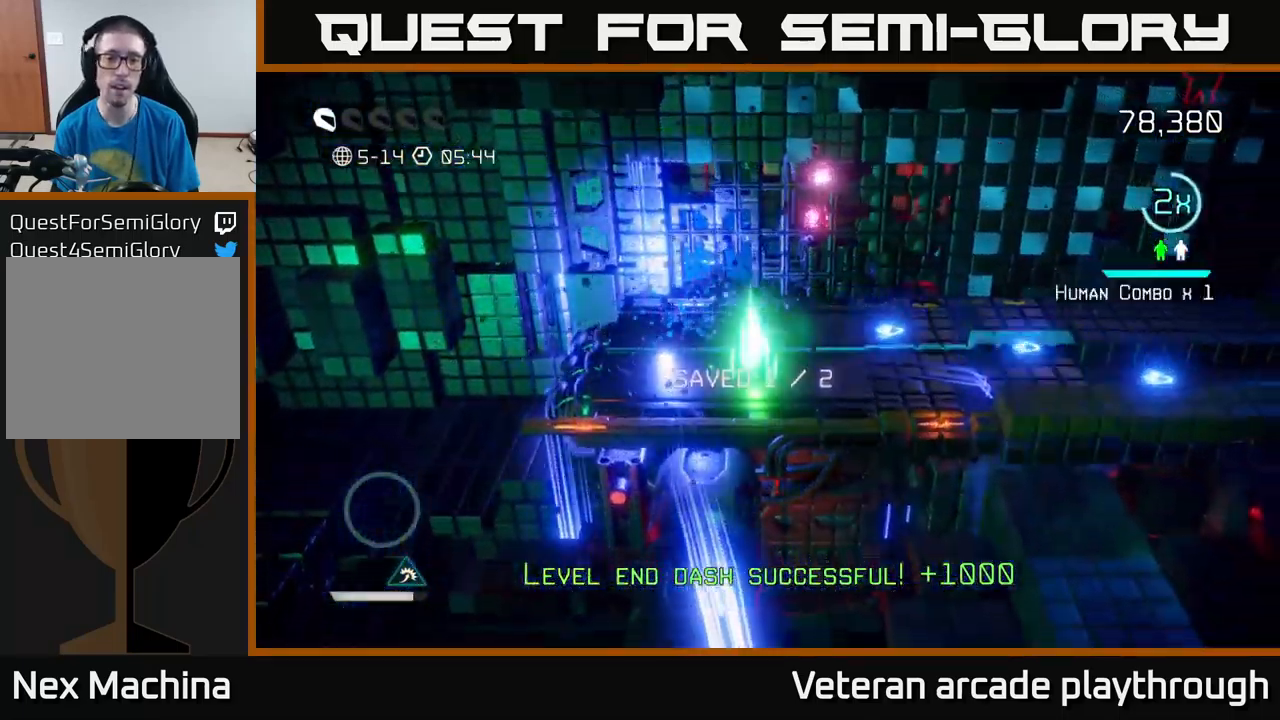
{"buttons": [], "left_stick": "right", "right_stick": "right", "events": [[100, "left_stick", "right"], [250, "right_stick", "right"]]}
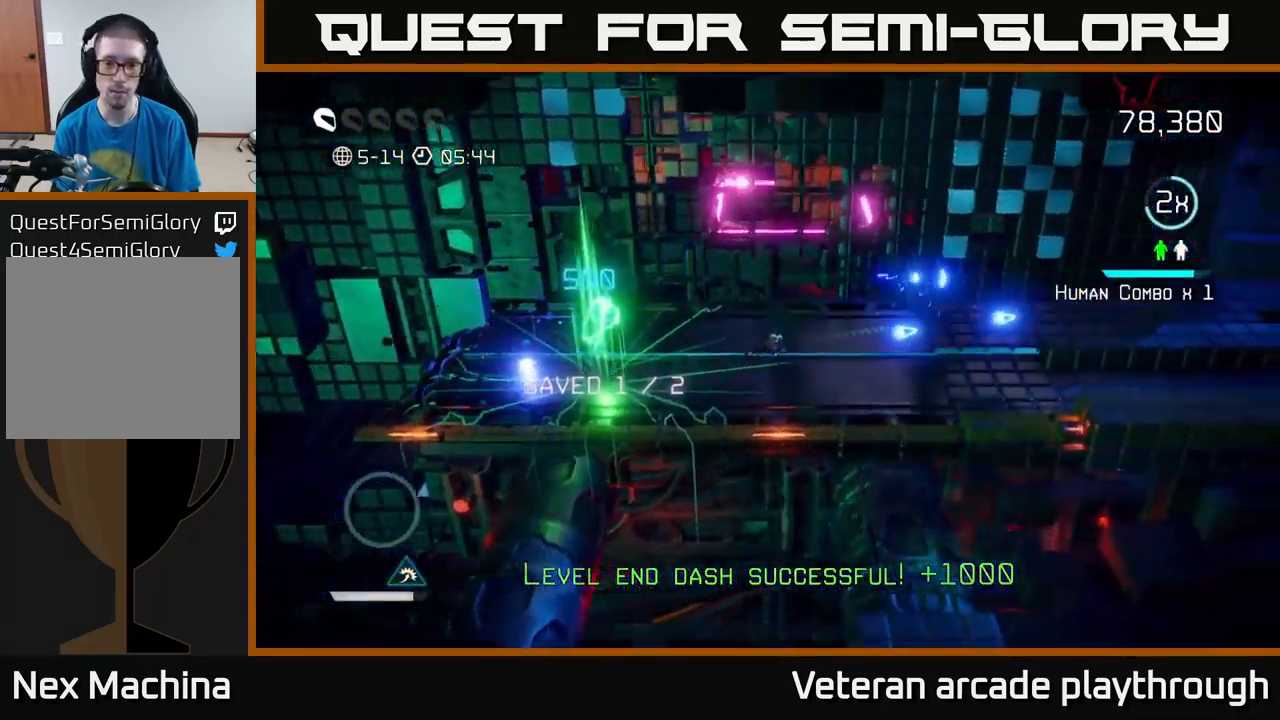
{"buttons": [], "left_stick": "right", "right_stick": "right", "events": []}
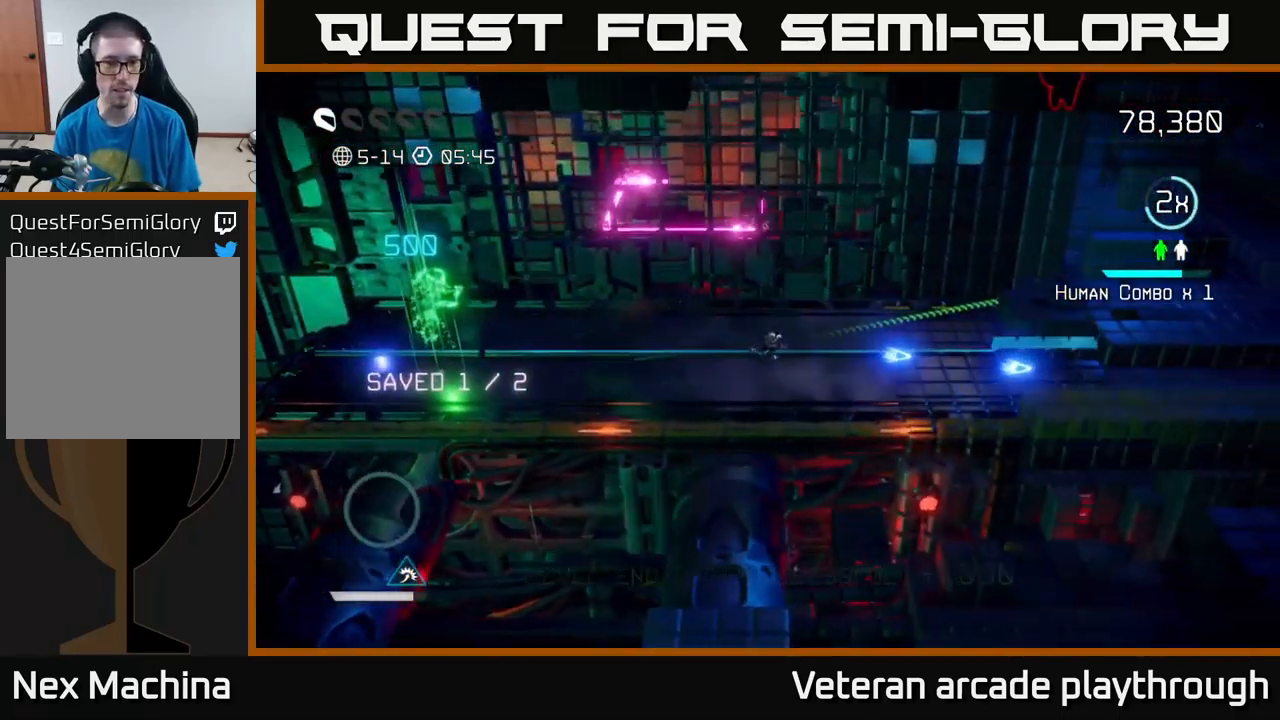
{"buttons": [], "left_stick": "right", "right_stick": "right", "events": []}
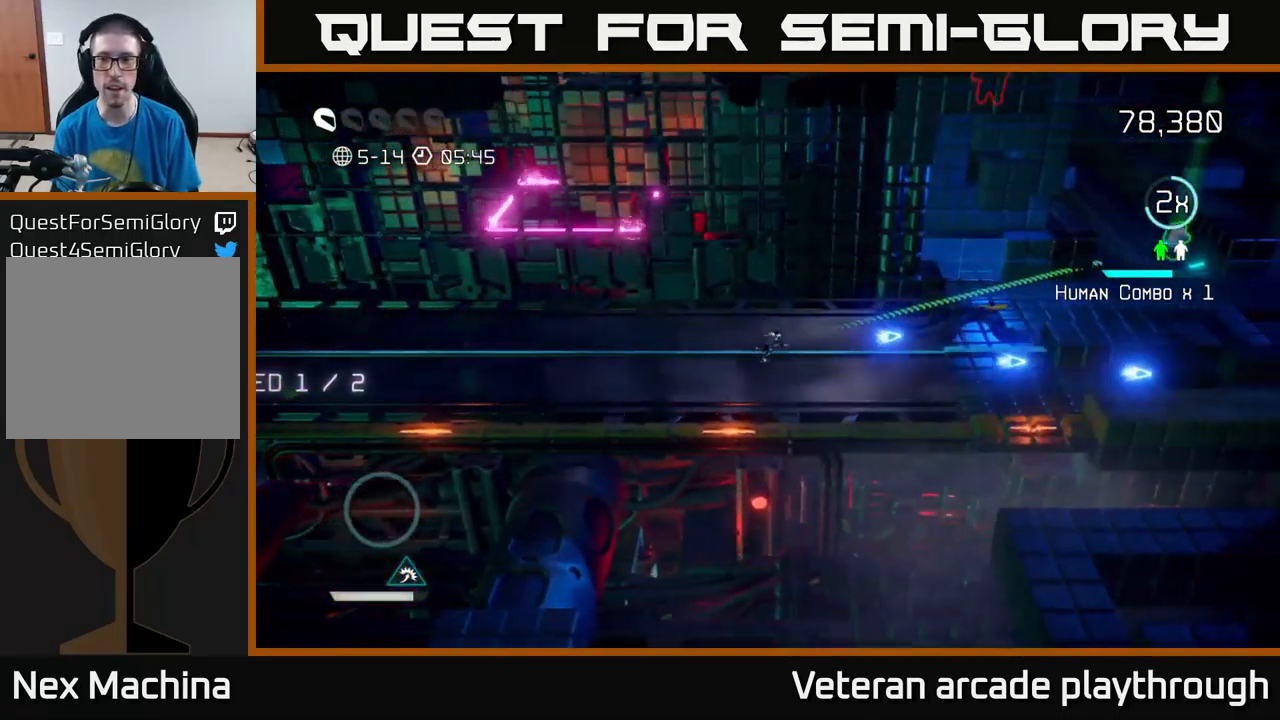
{"buttons": [], "left_stick": "right", "right_stick": "up-right", "events": [[350, "right_stick", "up-right"]]}
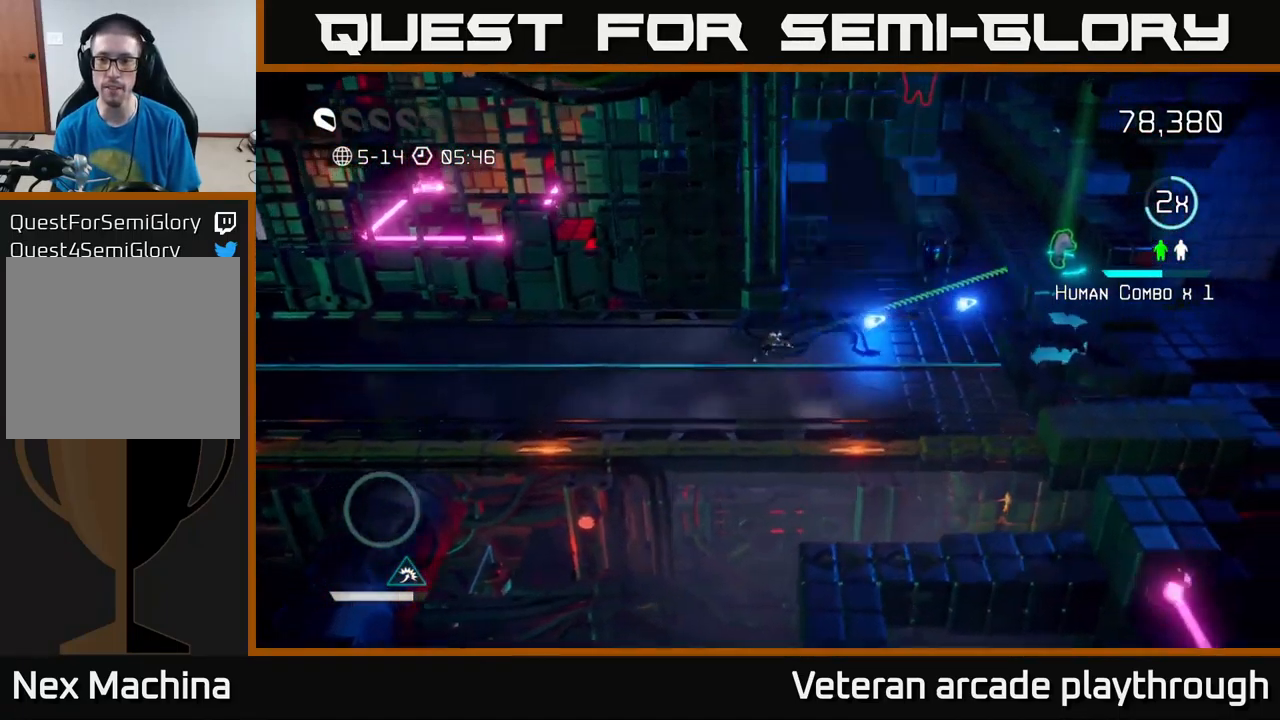
{"buttons": [], "left_stick": "up-right", "right_stick": "up-right", "events": [[500, "left_stick", "up-right"]]}
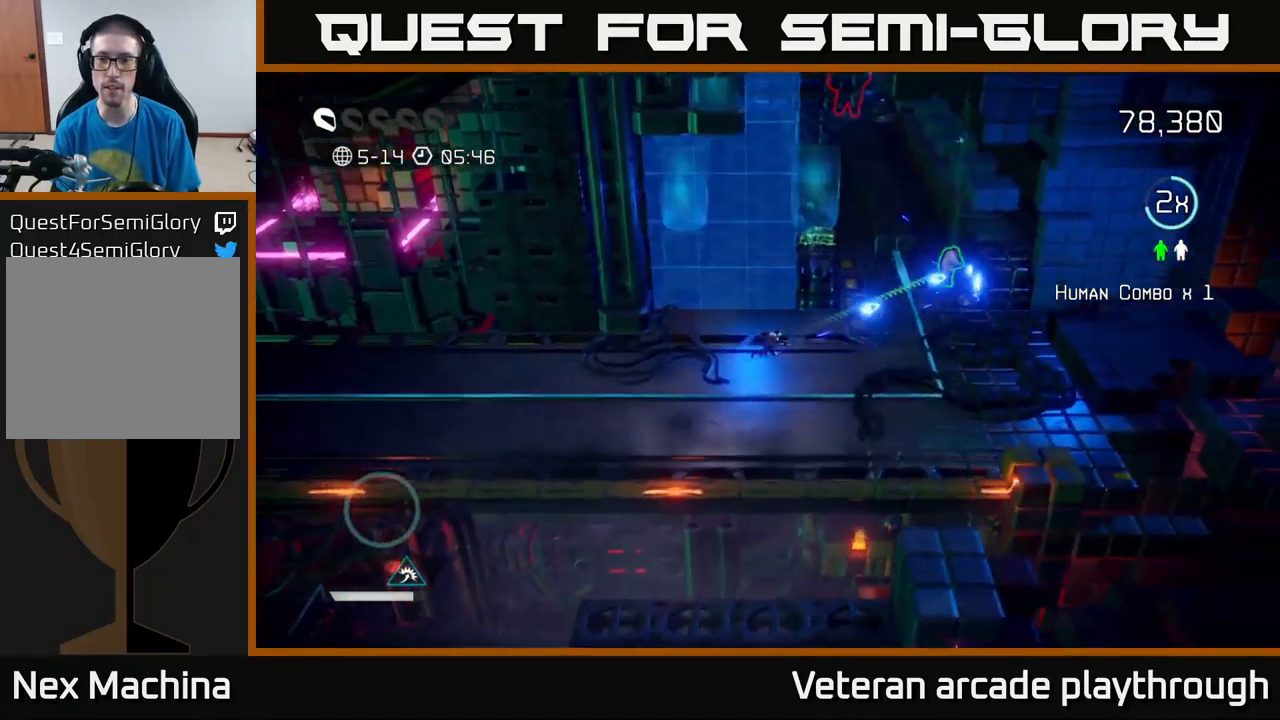
{"buttons": [], "left_stick": "up-right", "right_stick": "up", "events": [[17, "L2", "down"], [200, "L2", "up"], [483, "right_stick", "up"]]}
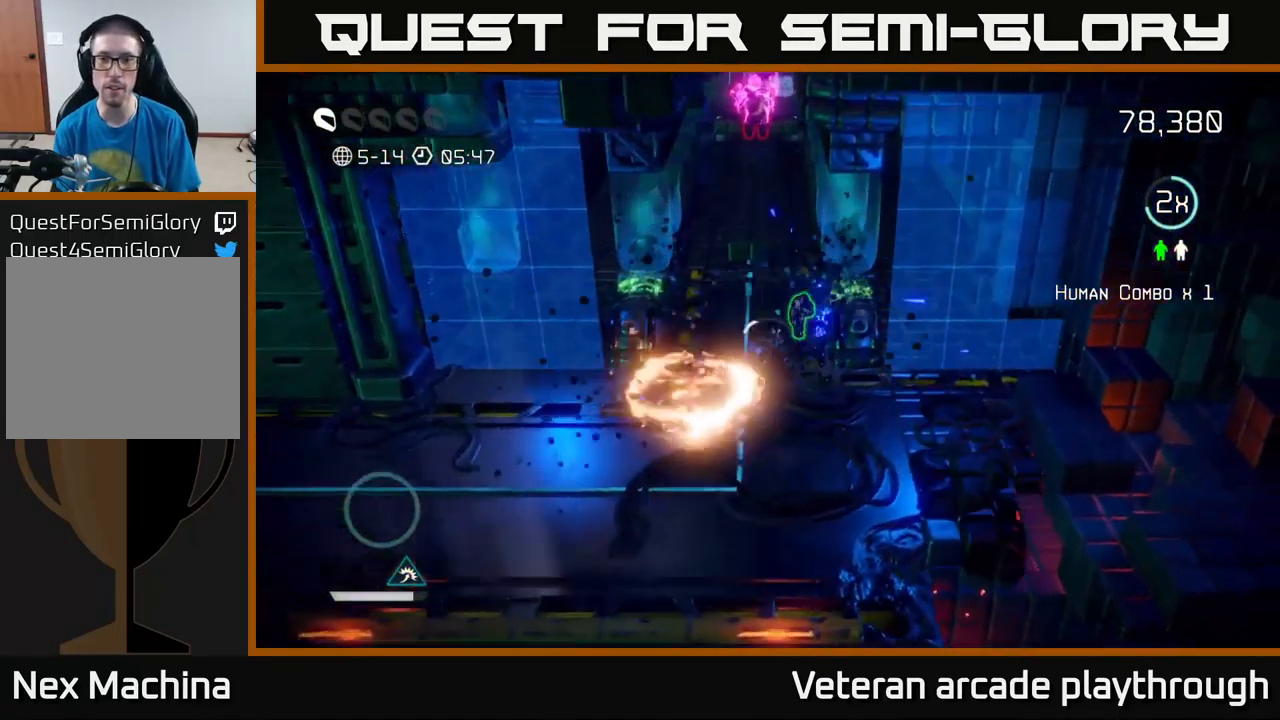
{"buttons": [], "left_stick": "up", "right_stick": "up", "events": [[267, "left_stick", "up"]]}